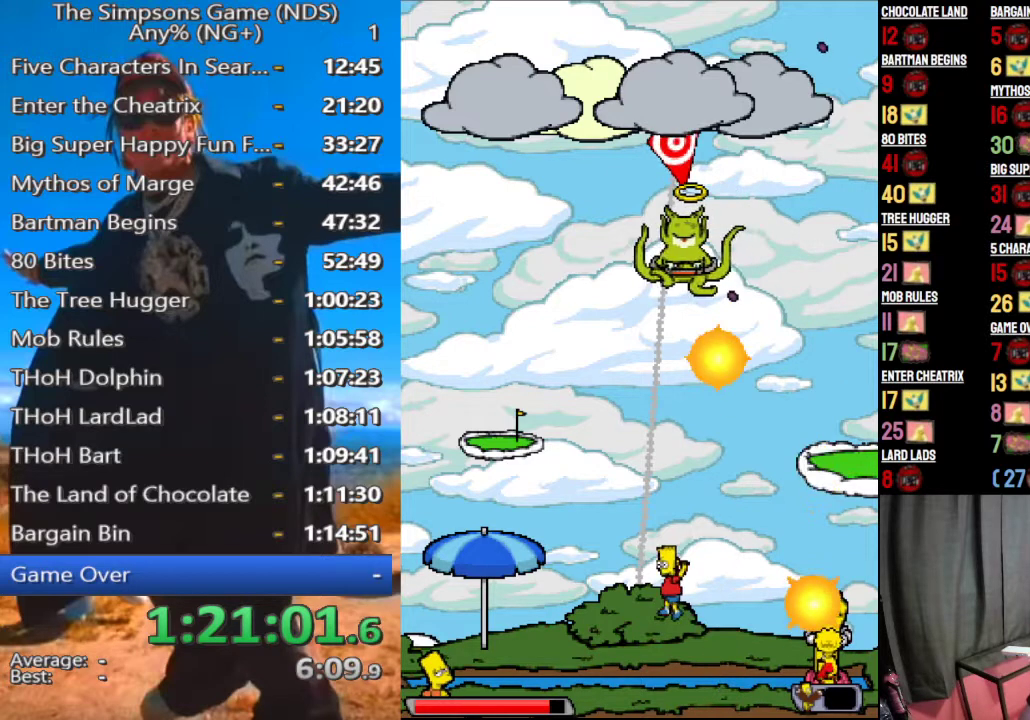
Gameplay with a controller (Xbox layout); each line is a JSON object with the inputs held at the frame after it. "events" lists button and stick changes between this image and that frame as [ms after this image, input, new state], when the widget could be followed in between.
{"buttons": ["B"], "left_stick": "up-left", "right_stick": "center", "events": [[62, "A", "up"], [104, "B", "down"]]}
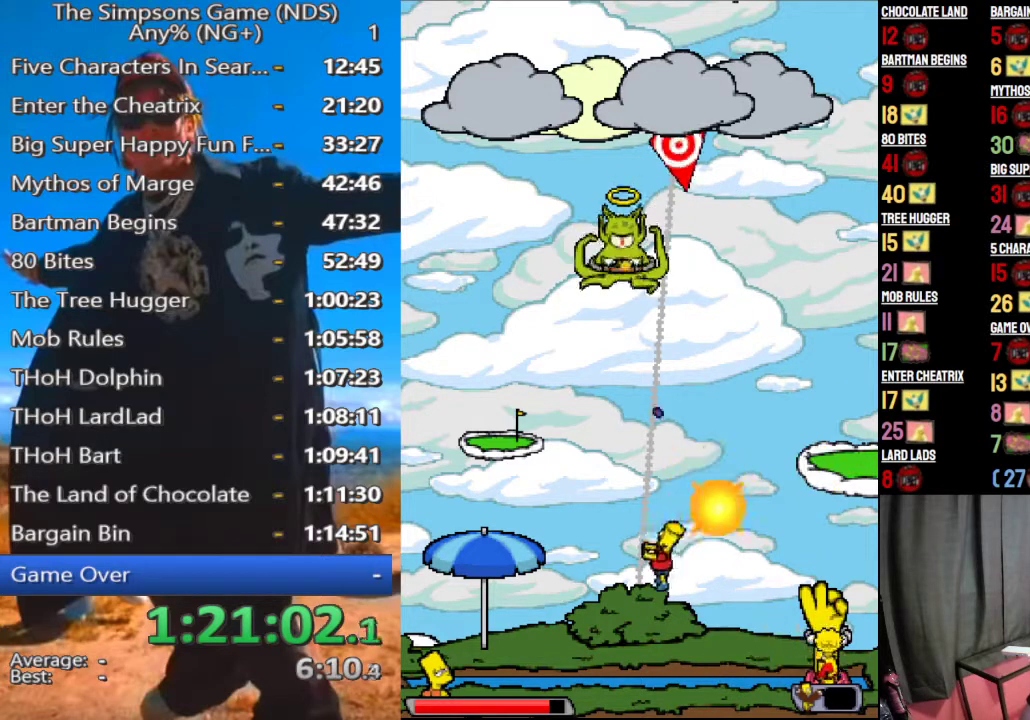
{"buttons": [], "left_stick": "center", "right_stick": "center", "events": [[271, "B", "up"], [375, "left_stick", "up"], [500, "left_stick", "center"]]}
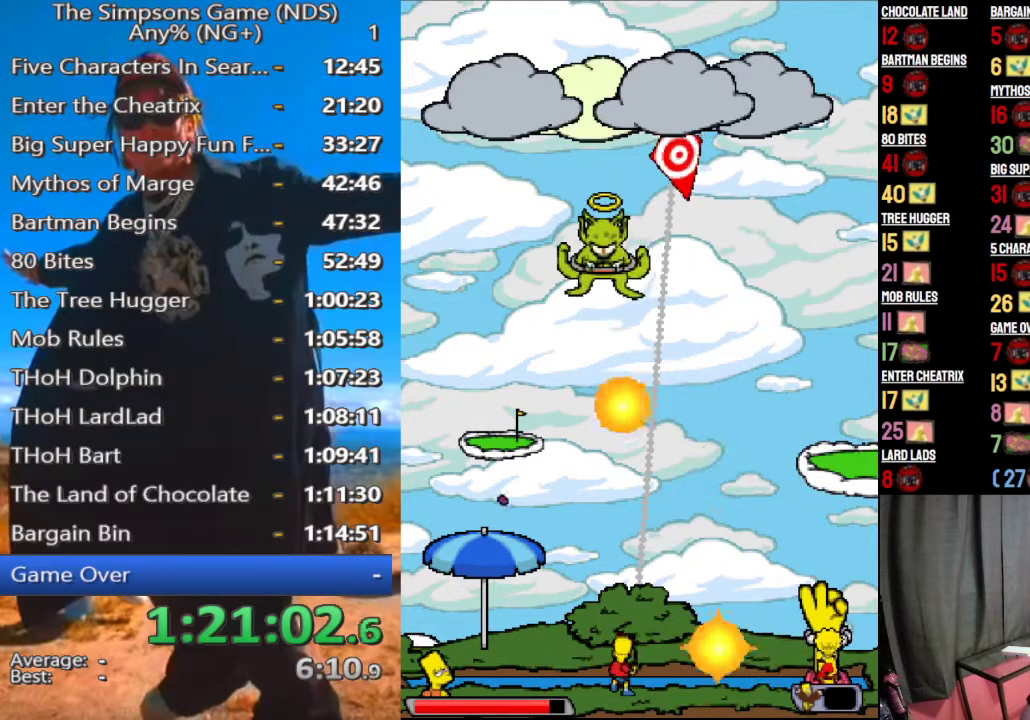
{"buttons": [], "left_stick": "up", "right_stick": "center", "events": [[229, "A", "down"], [375, "A", "up"], [417, "left_stick", "up"]]}
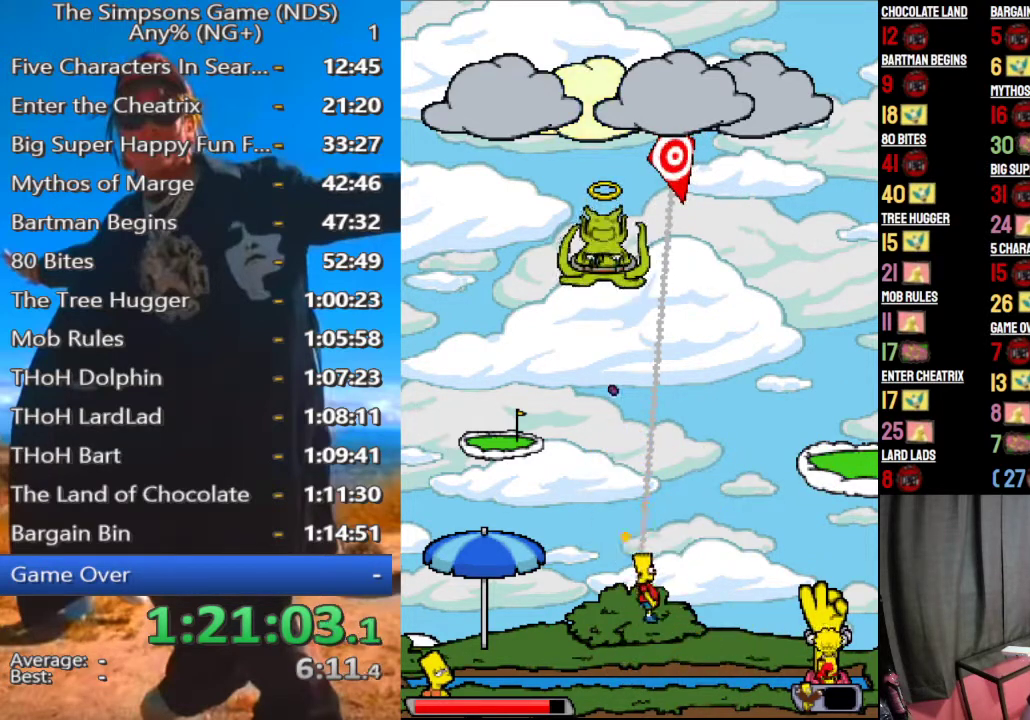
{"buttons": ["B"], "left_stick": "up-left", "right_stick": "center", "events": [[83, "A", "down"], [208, "A", "up"], [229, "left_stick", "up-left"], [312, "B", "down"]]}
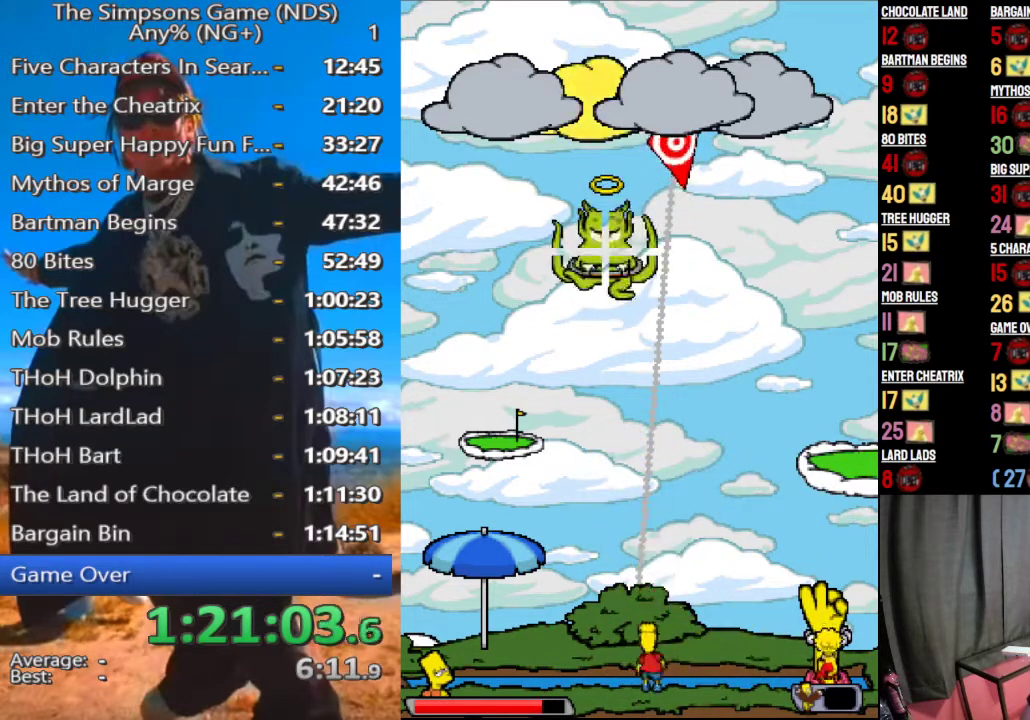
{"buttons": [], "left_stick": "center", "right_stick": "center", "events": [[188, "B", "up"], [250, "left_stick", "center"]]}
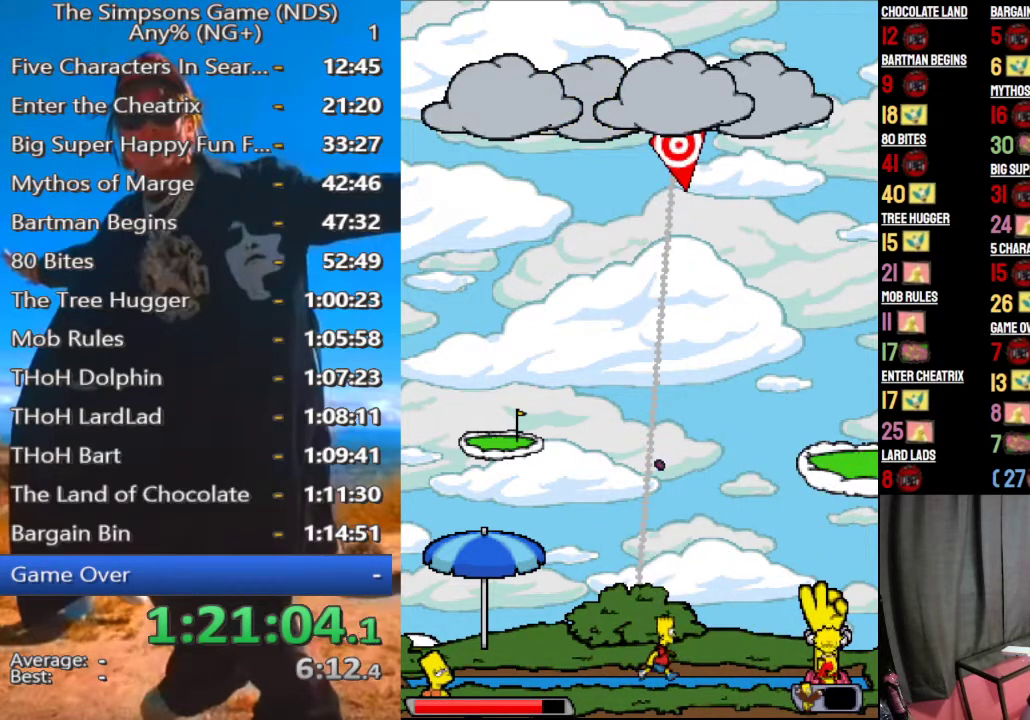
{"buttons": ["B"], "left_stick": "up-left", "right_stick": "center", "events": [[125, "left_stick", "up"], [208, "left_stick", "up-left"], [333, "B", "down"]]}
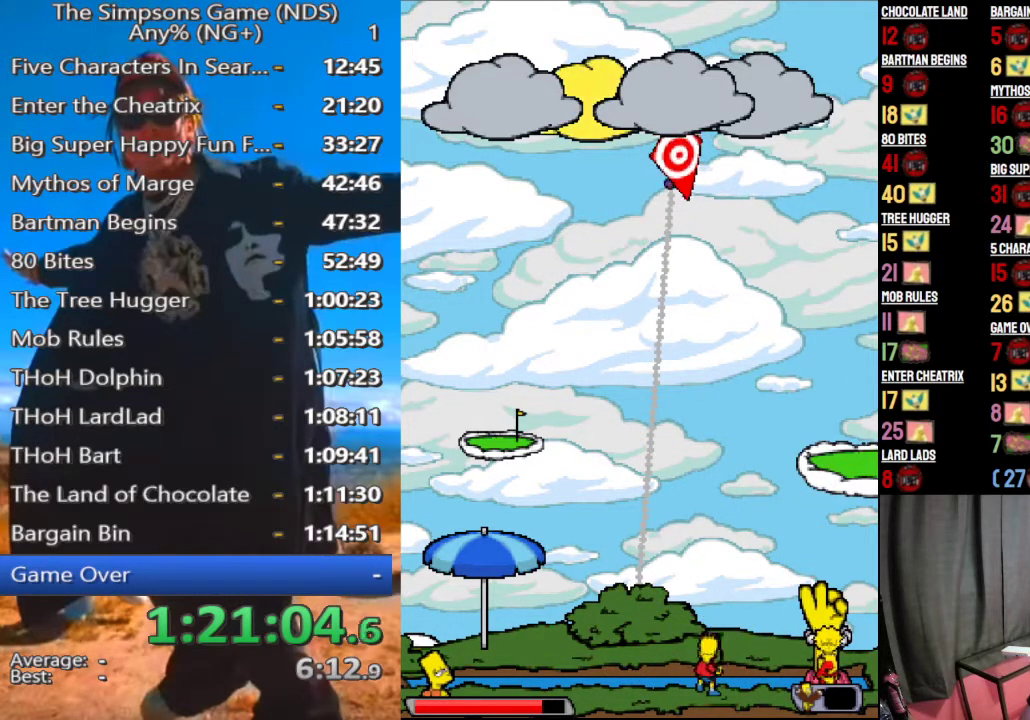
{"buttons": ["B"], "left_stick": "up-left", "right_stick": "center", "events": []}
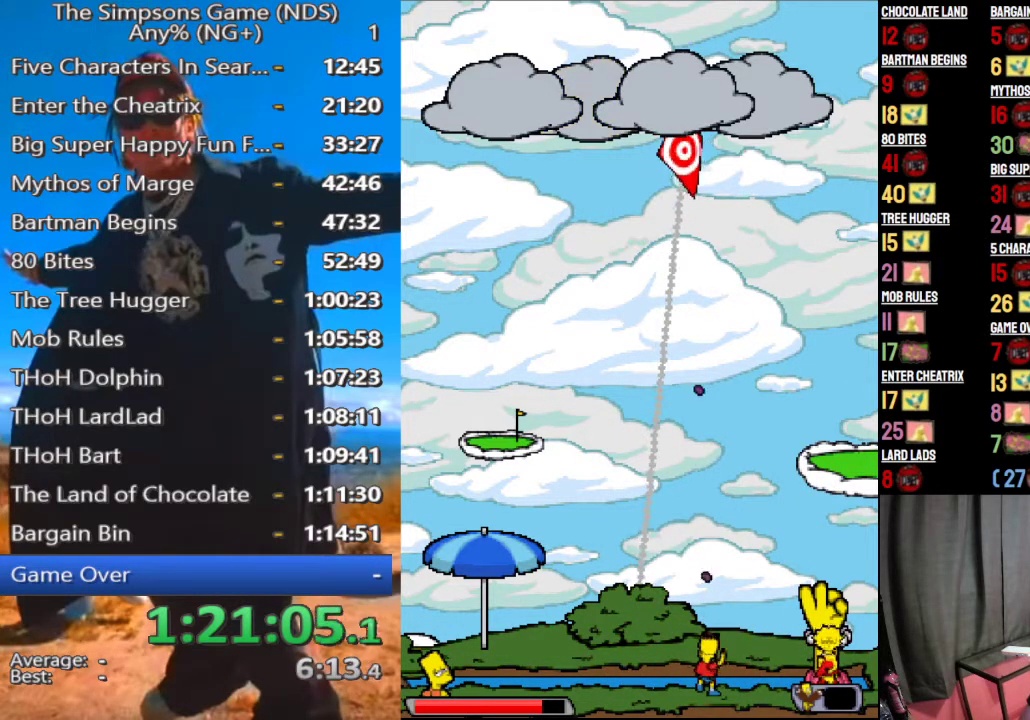
{"buttons": ["B"], "left_stick": "up-left", "right_stick": "center", "events": []}
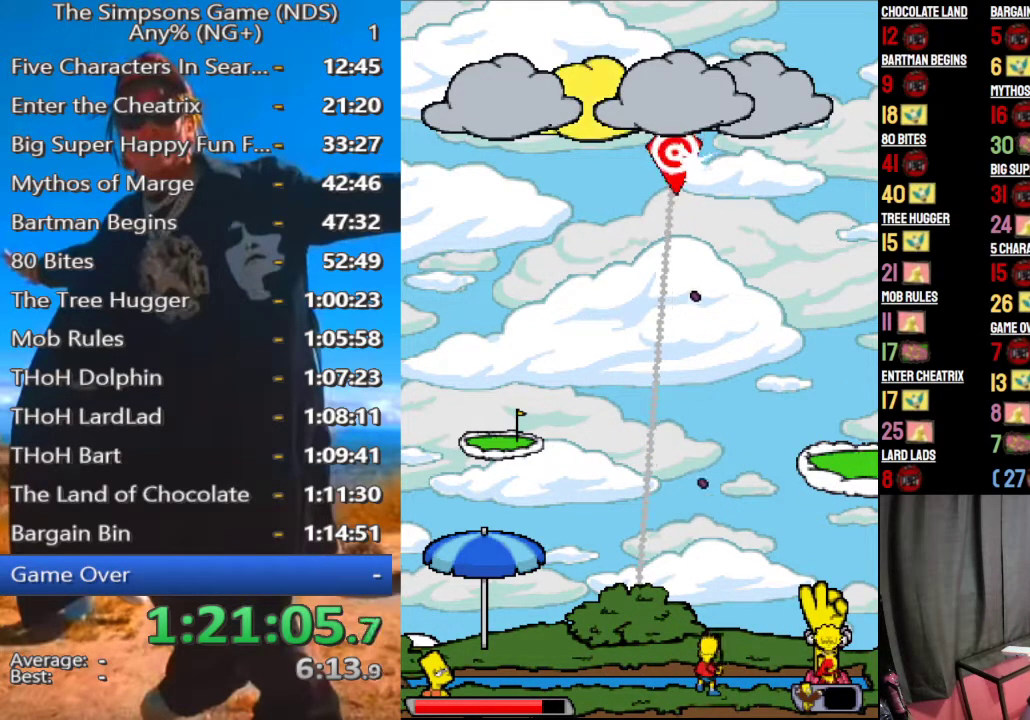
{"buttons": ["B"], "left_stick": "up-left", "right_stick": "center", "events": []}
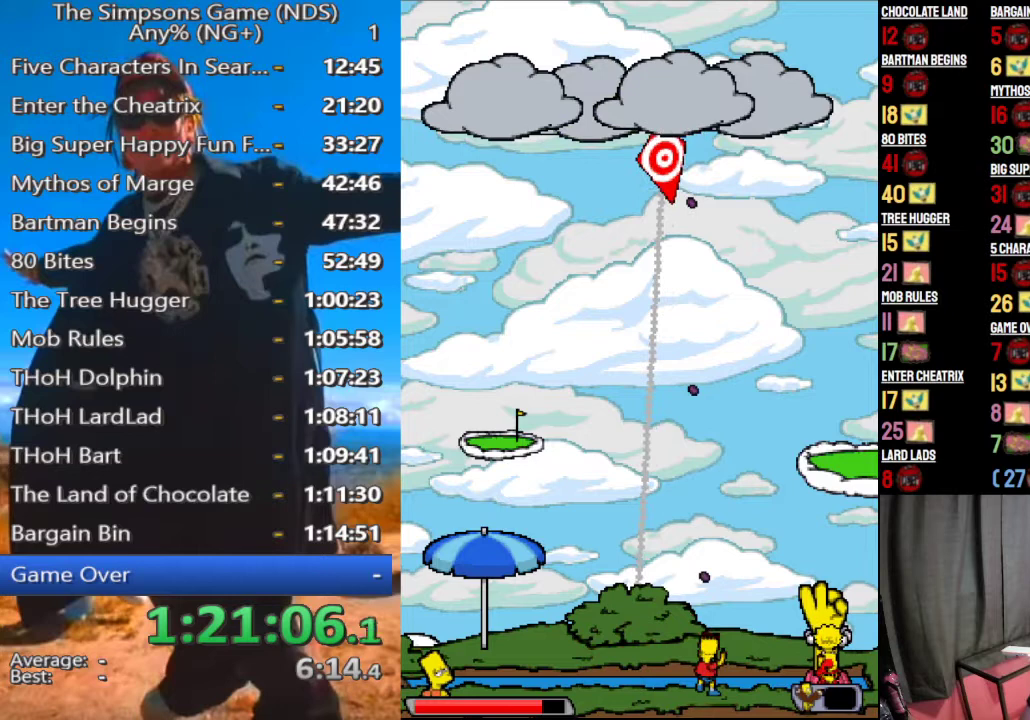
{"buttons": ["B"], "left_stick": "up-left", "right_stick": "center", "events": []}
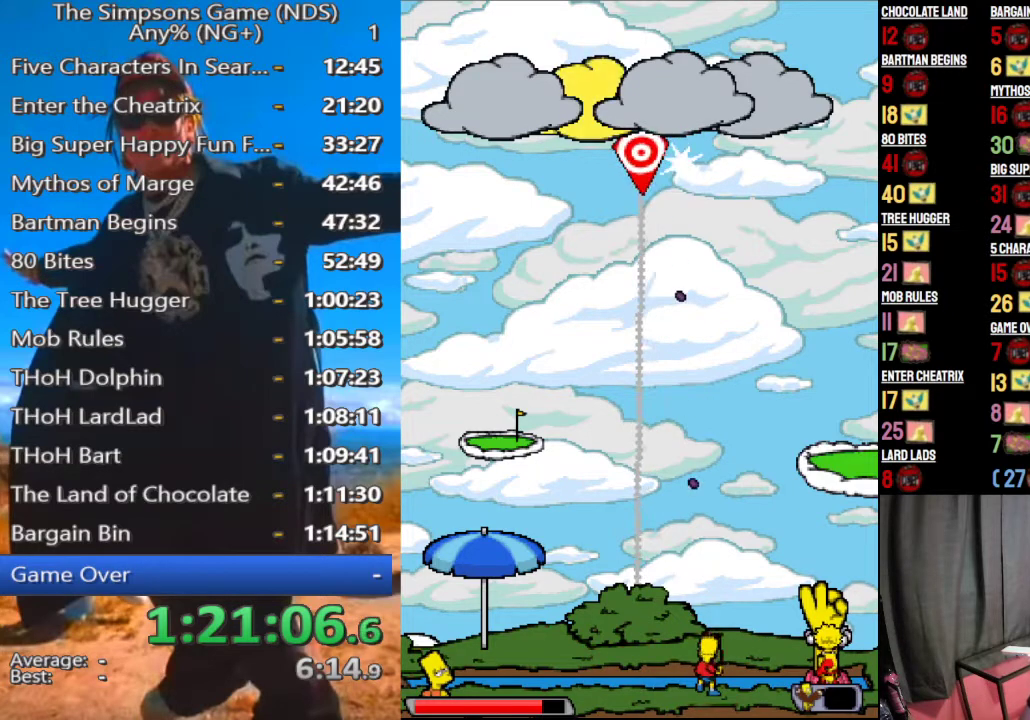
{"buttons": ["B"], "left_stick": "up-left", "right_stick": "center", "events": []}
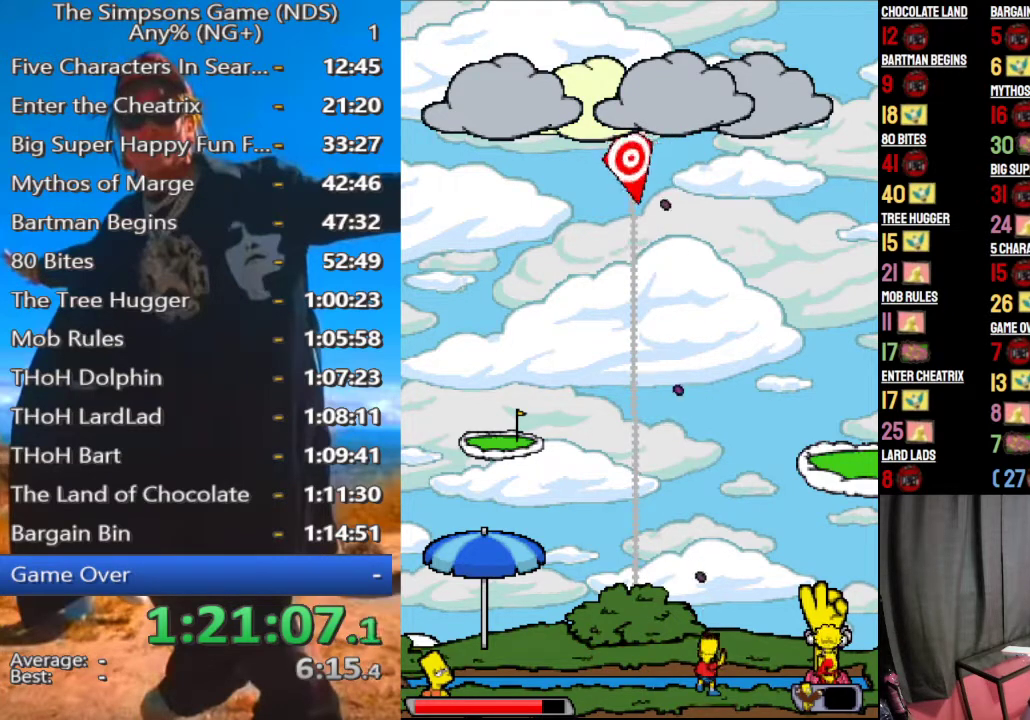
{"buttons": ["B"], "left_stick": "up-left", "right_stick": "center", "events": []}
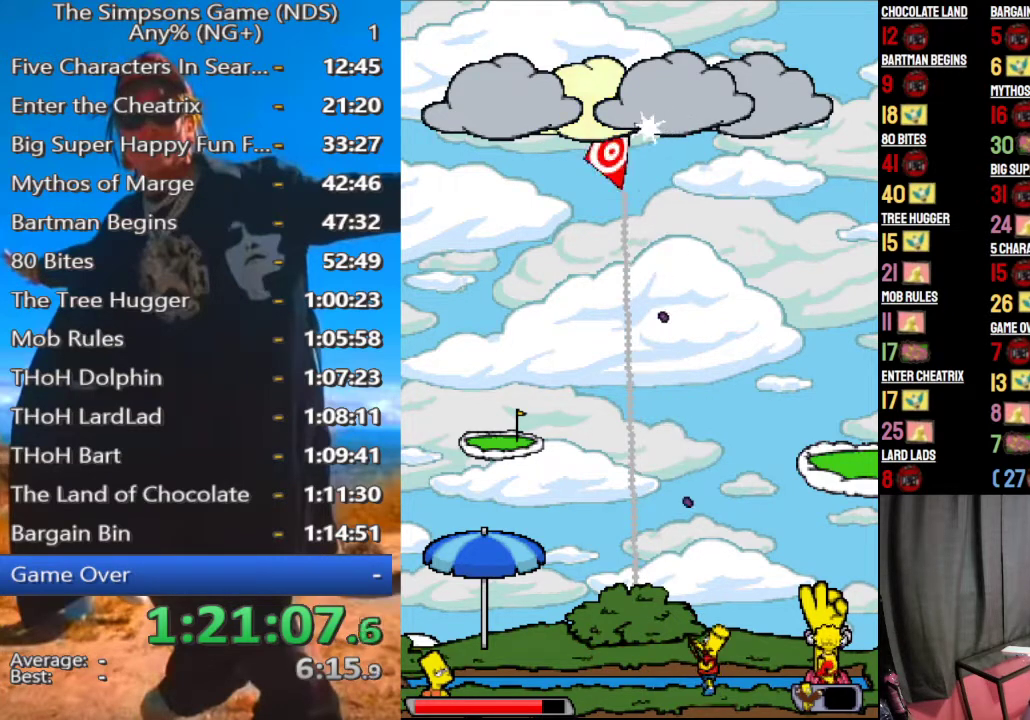
{"buttons": [], "left_stick": "up-left", "right_stick": "center", "events": [[396, "B", "up"]]}
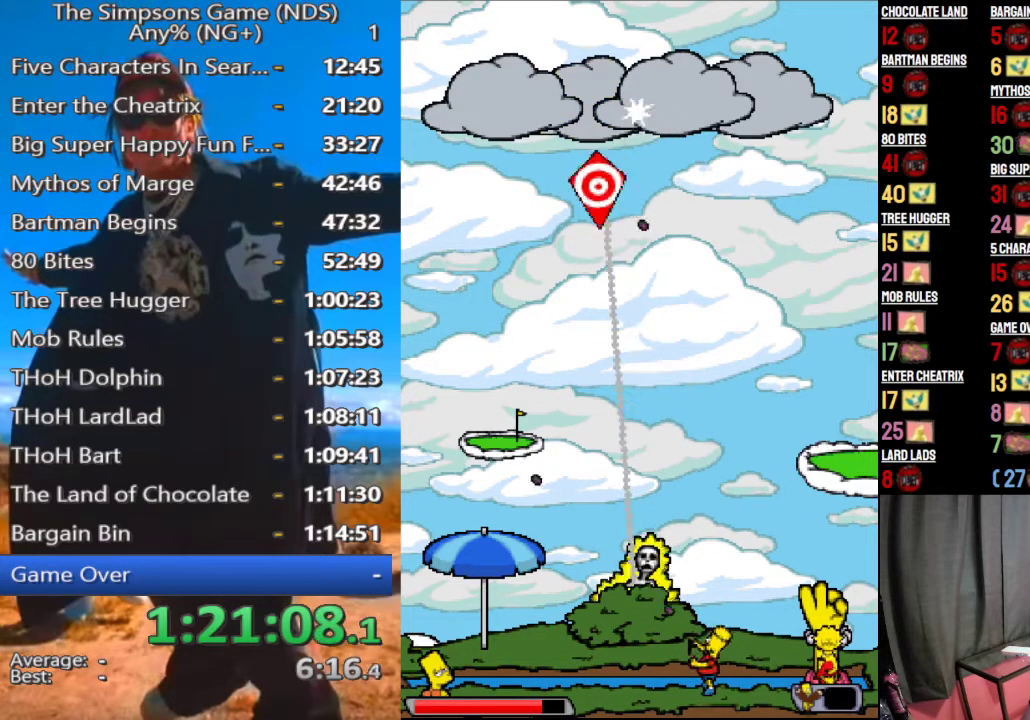
{"buttons": [], "left_stick": "left", "right_stick": "center", "events": [[146, "left_stick", "left"]]}
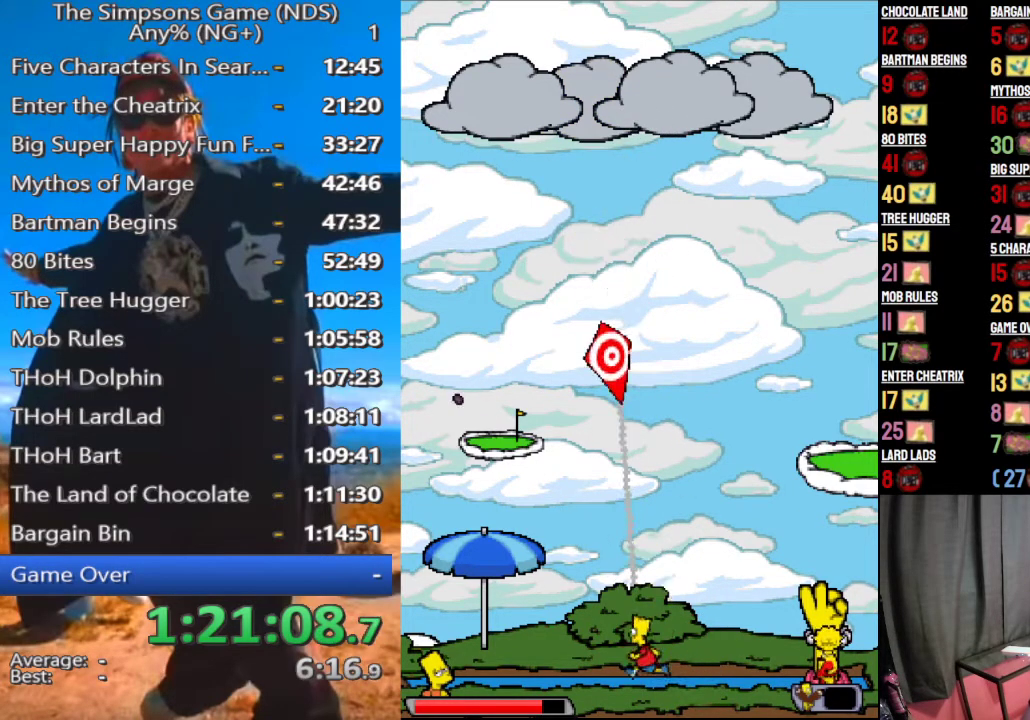
{"buttons": [], "left_stick": "left", "right_stick": "center", "events": []}
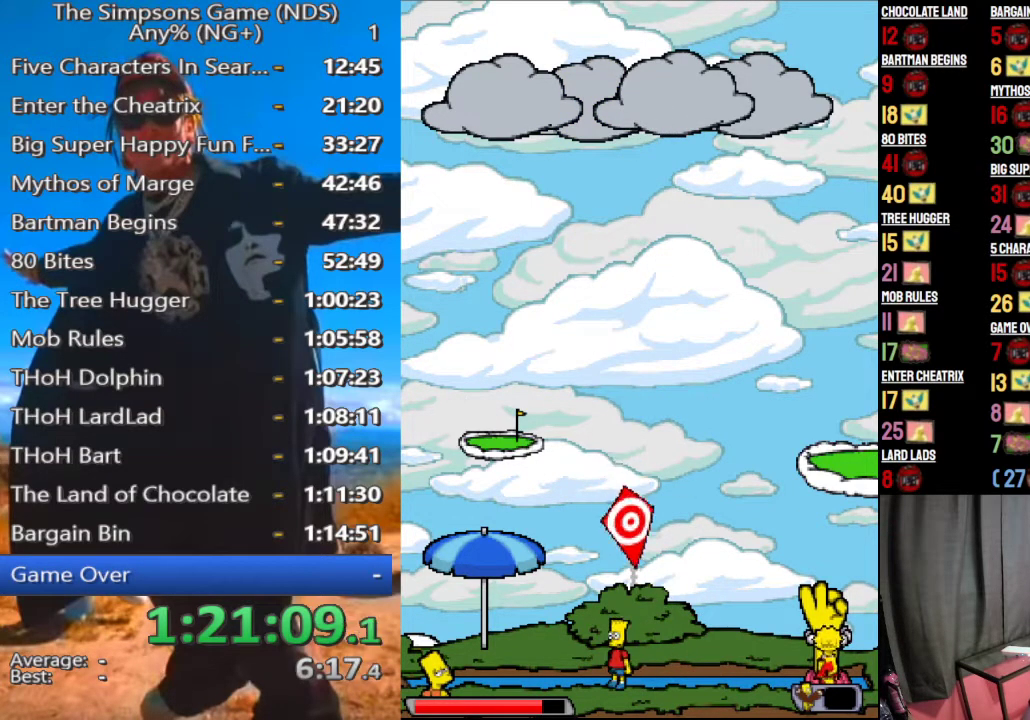
{"buttons": [], "left_stick": "left", "right_stick": "center", "events": []}
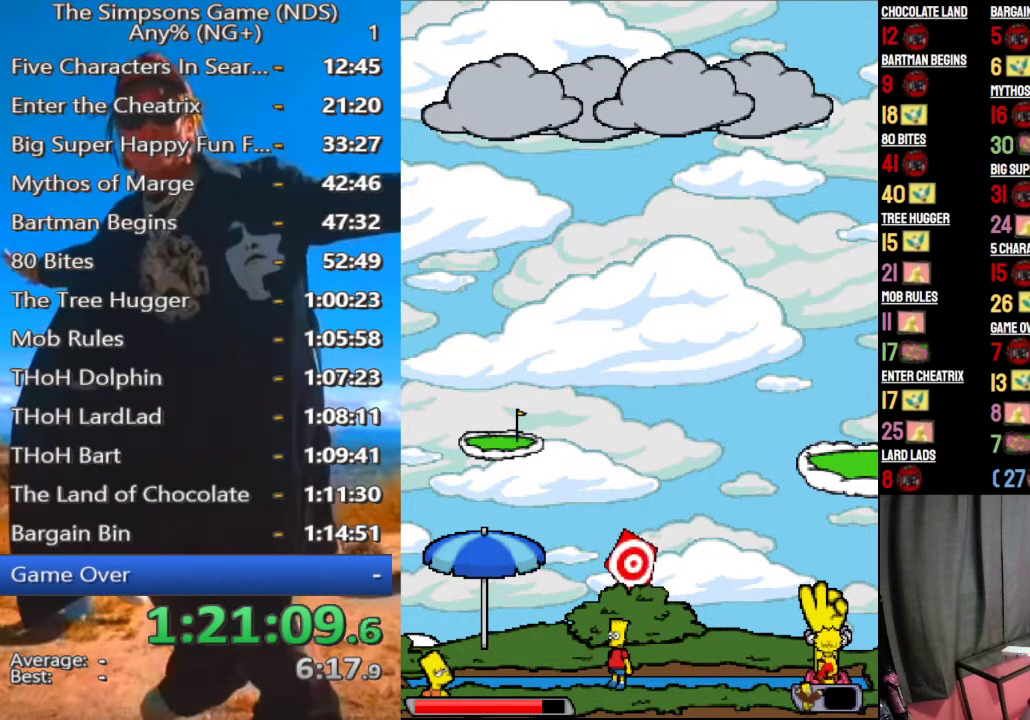
{"buttons": [], "left_stick": "center", "right_stick": "center", "events": [[438, "left_stick", "center"]]}
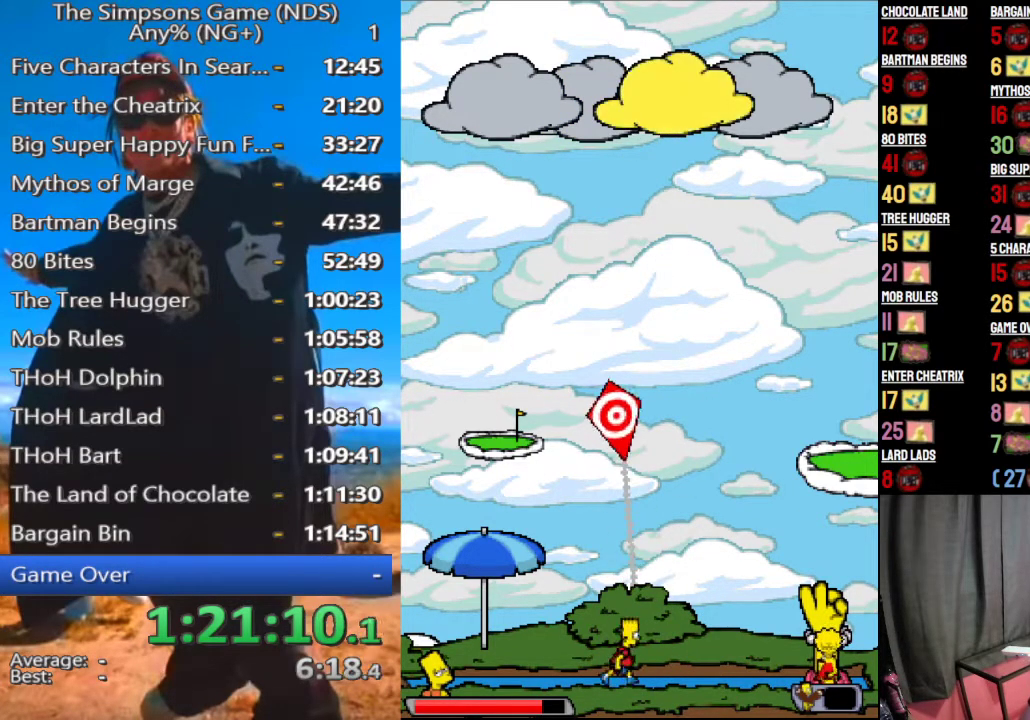
{"buttons": [], "left_stick": "up-left", "right_stick": "center", "events": [[83, "left_stick", "up-left"]]}
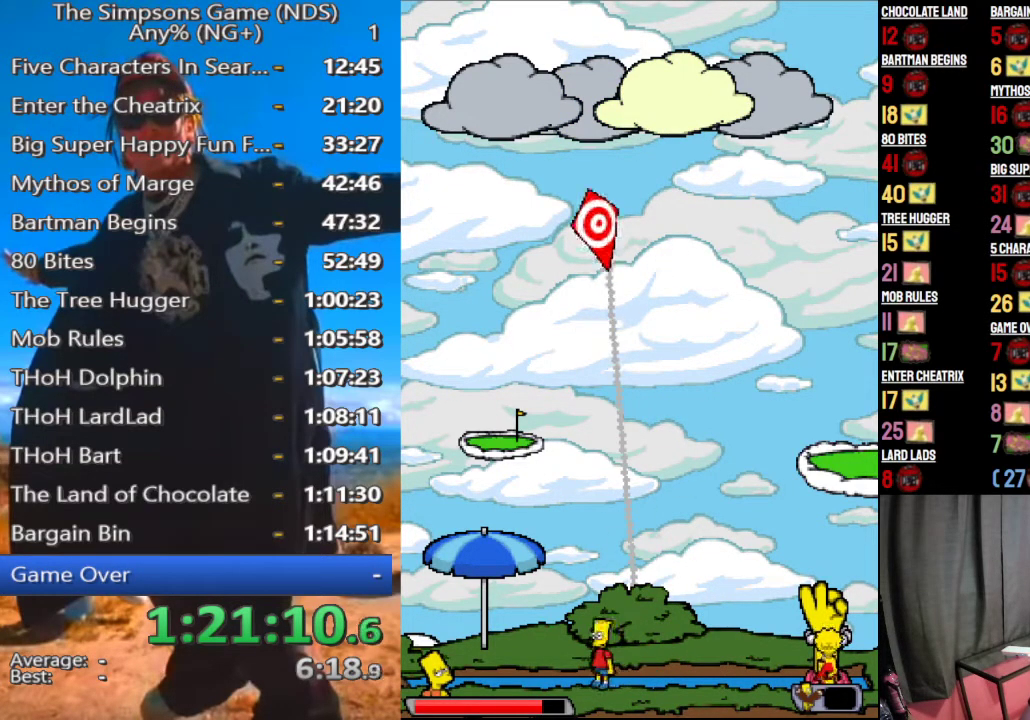
{"buttons": ["B"], "left_stick": "up-left", "right_stick": "center", "events": [[208, "B", "down"]]}
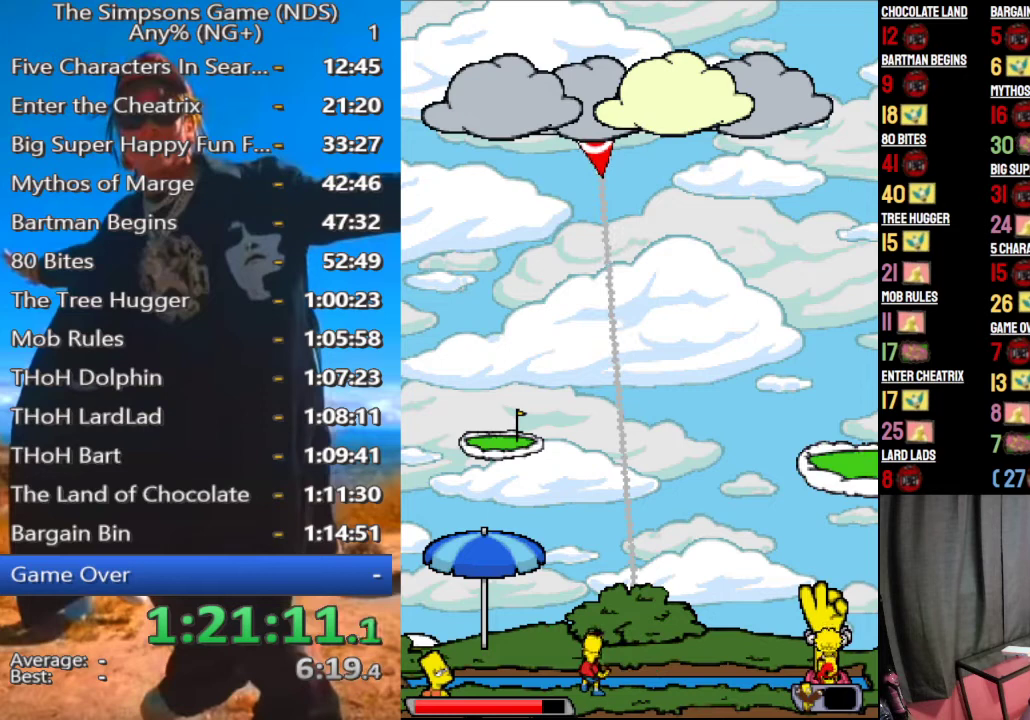
{"buttons": ["B"], "left_stick": "up-left", "right_stick": "center", "events": []}
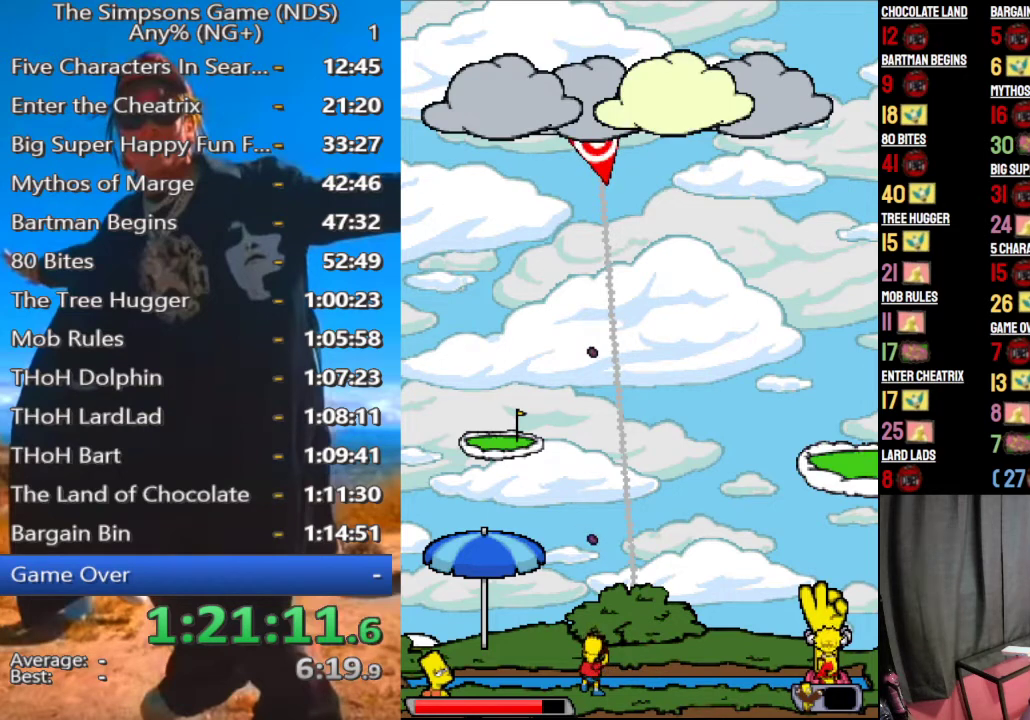
{"buttons": ["B"], "left_stick": "up-left", "right_stick": "center", "events": []}
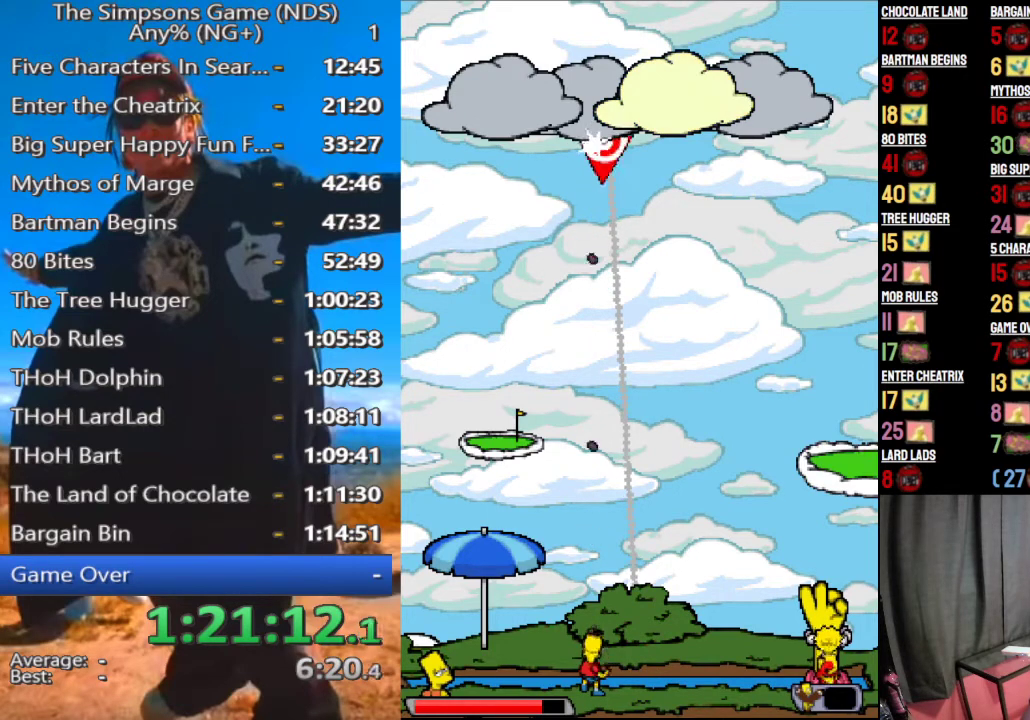
{"buttons": ["B"], "left_stick": "up-left", "right_stick": "center", "events": []}
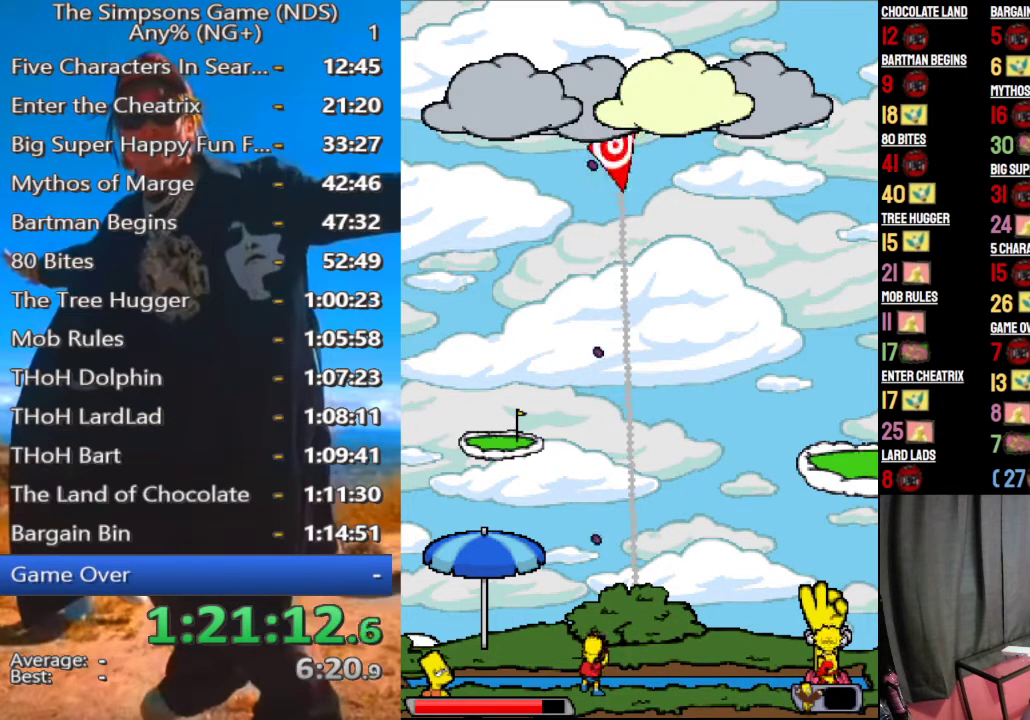
{"buttons": ["B"], "left_stick": "up-left", "right_stick": "center", "events": []}
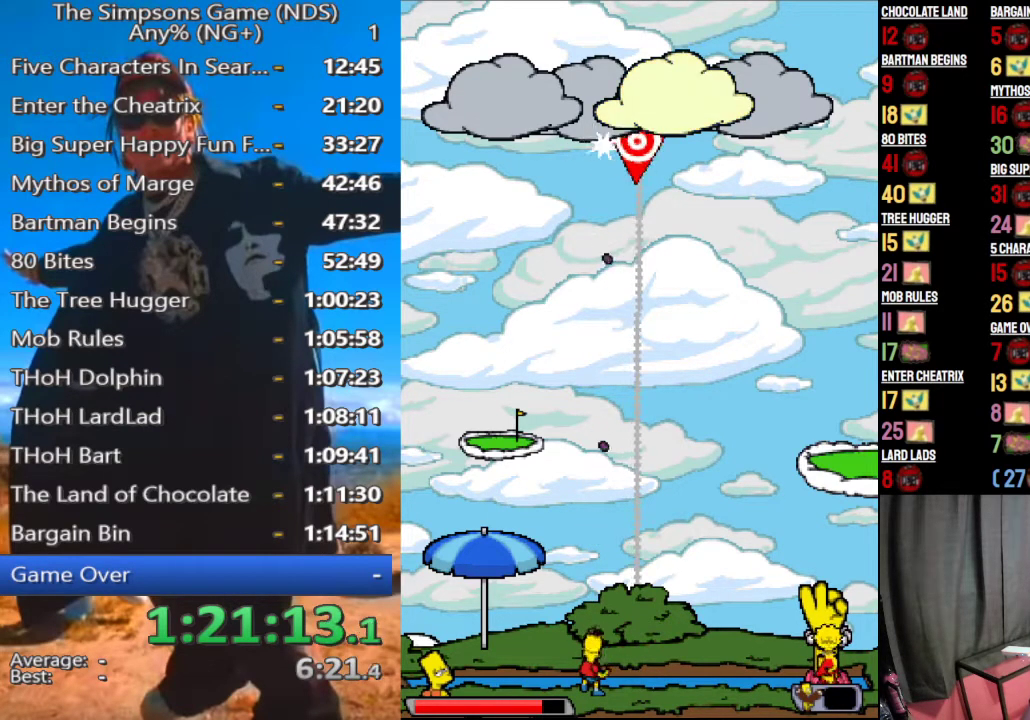
{"buttons": ["B"], "left_stick": "up-left", "right_stick": "center", "events": []}
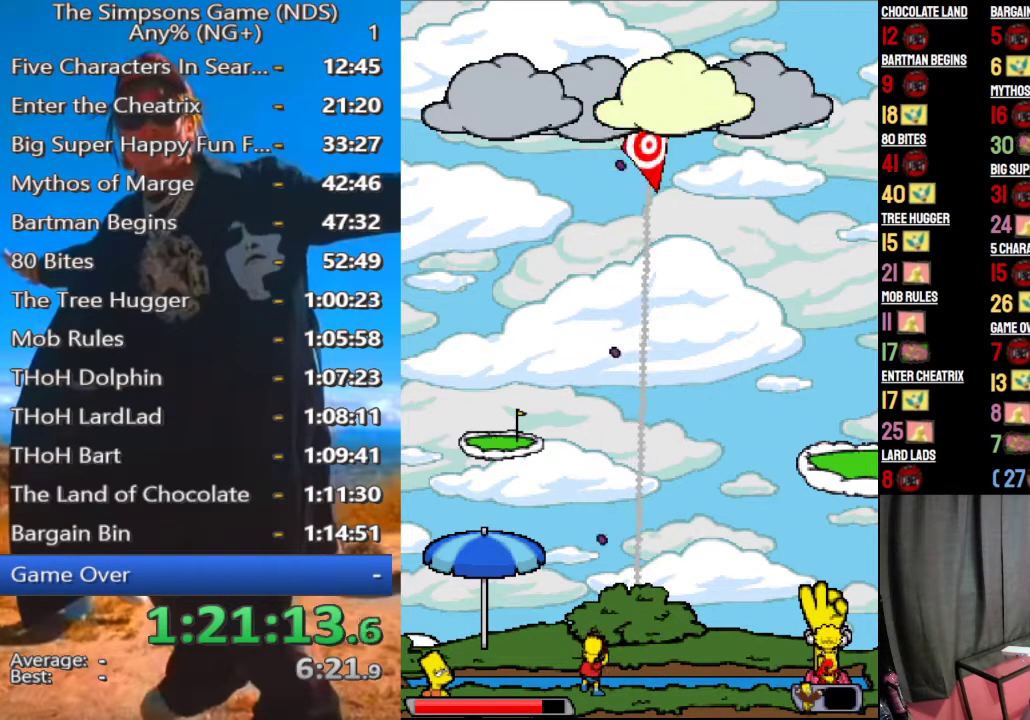
{"buttons": ["B"], "left_stick": "up-left", "right_stick": "center", "events": []}
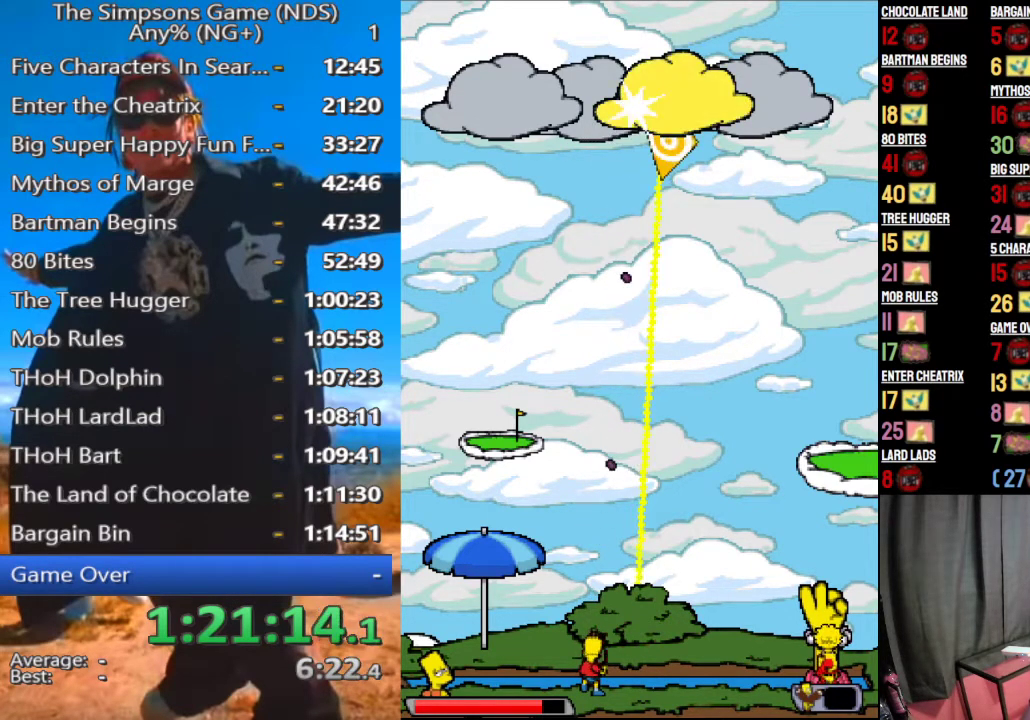
{"buttons": [], "left_stick": "center", "right_stick": "center", "events": [[208, "left_stick", "up"], [250, "B", "up"], [354, "A", "down"], [396, "left_stick", "center"], [458, "A", "up"]]}
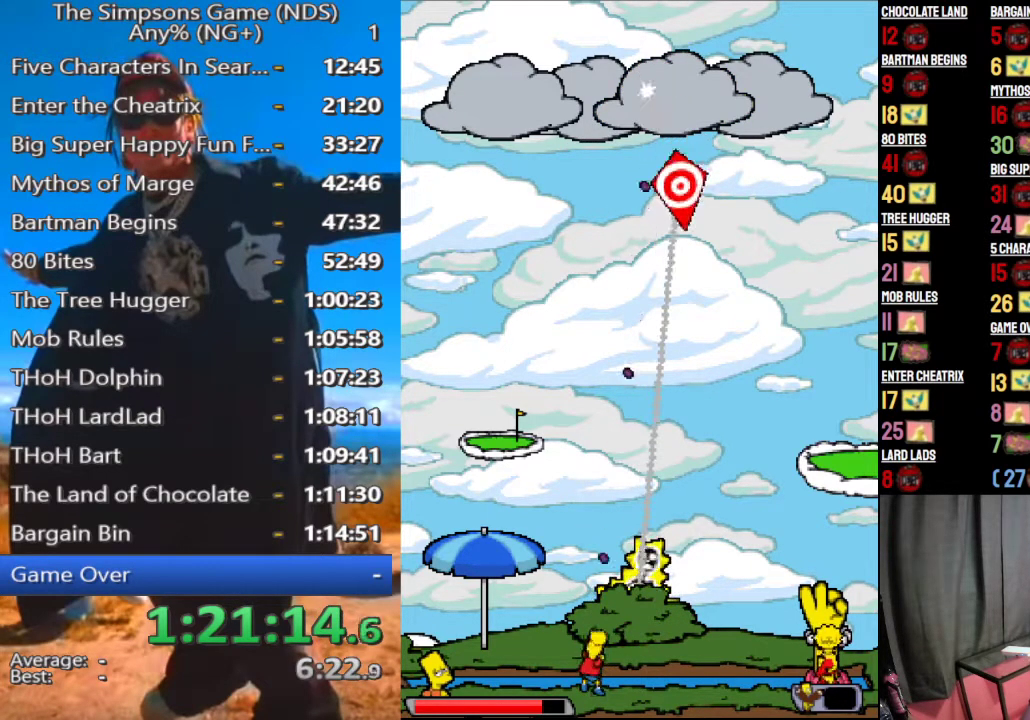
{"buttons": ["A", "B"], "left_stick": "center", "right_stick": "center", "events": [[21, "A", "down"], [104, "A", "up"], [167, "A", "down"], [250, "A", "up"], [396, "A", "down"], [458, "B", "down"]]}
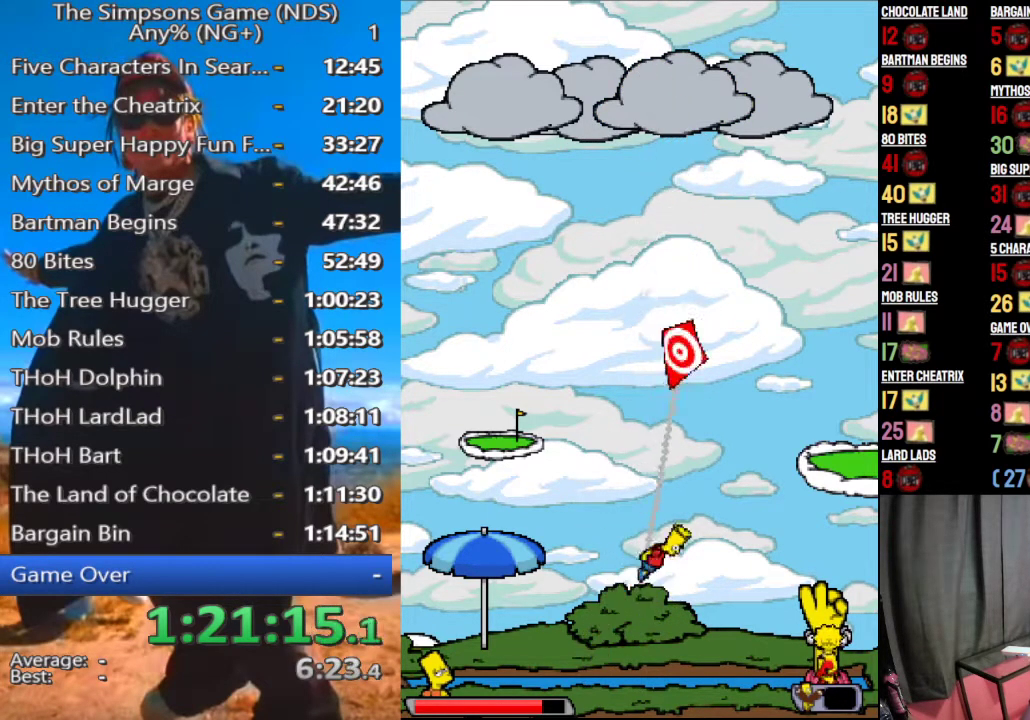
{"buttons": [], "left_stick": "left", "right_stick": "center", "events": [[21, "X", "down"], [42, "Y", "down"], [188, "left_stick", "left"], [229, "X", "up"], [250, "A", "up"], [250, "B", "up"], [250, "Y", "up"]]}
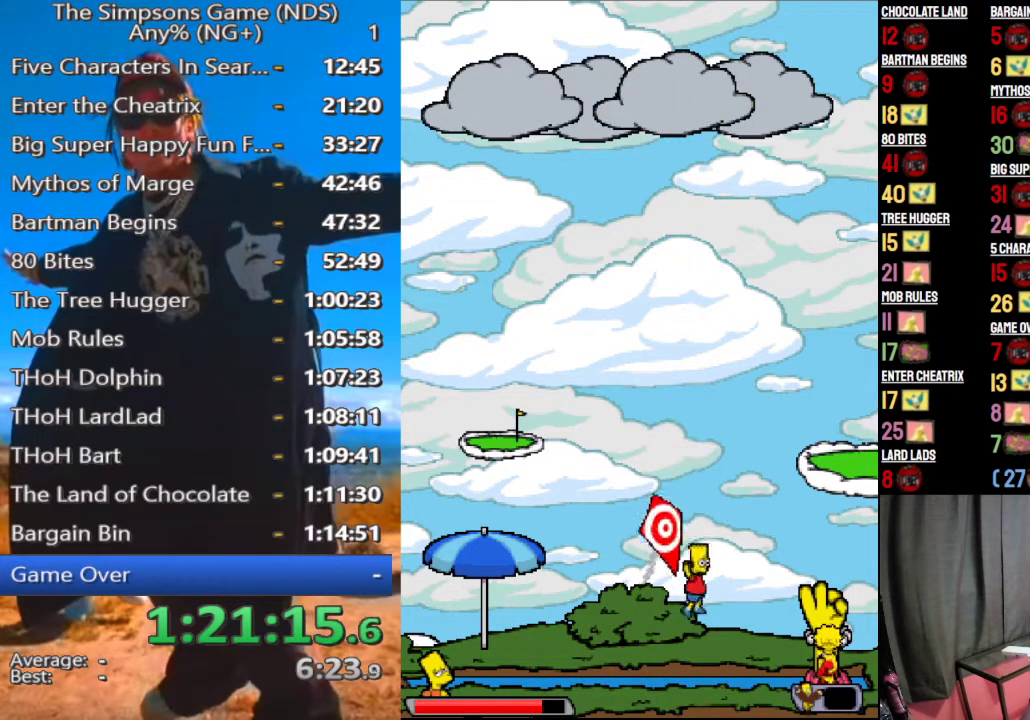
{"buttons": [], "left_stick": "left", "right_stick": "center", "events": []}
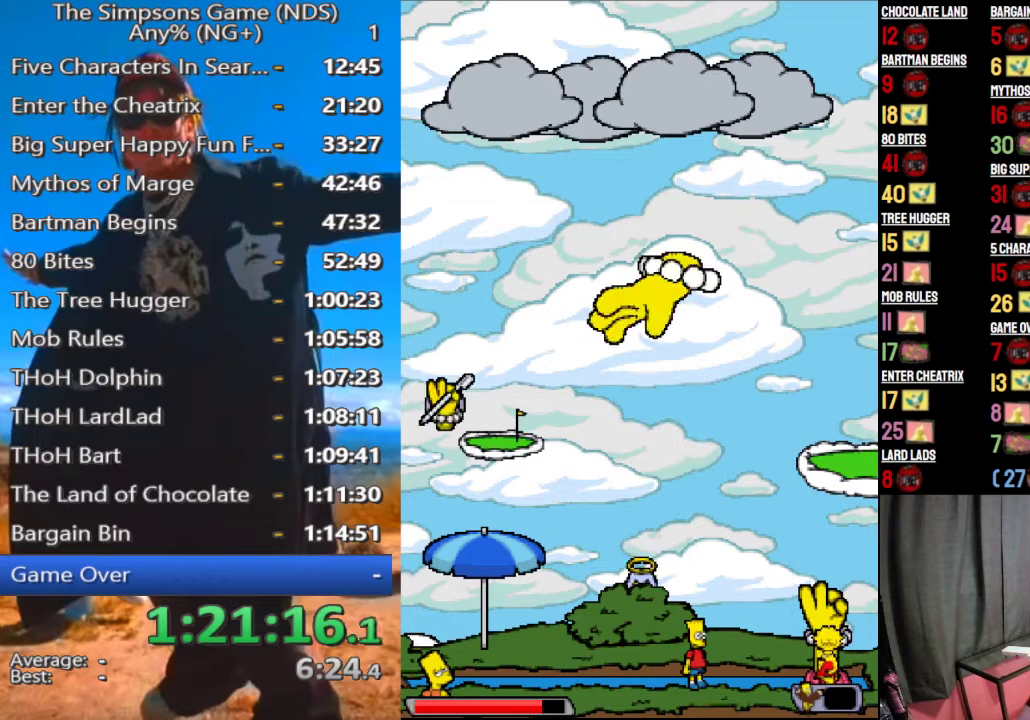
{"buttons": [], "left_stick": "left", "right_stick": "center", "events": []}